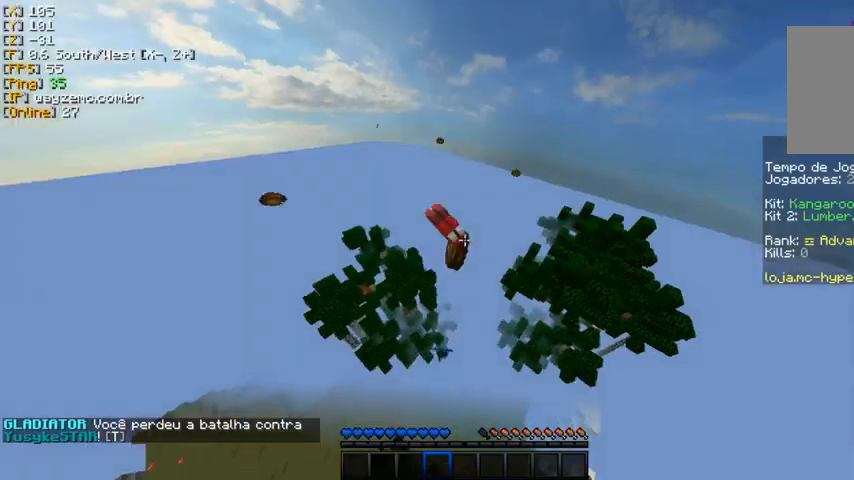
Gameplay with keyboard and mouse; each line is a JSON object with the keys and mouse buttons held at the frame after it. "events" lists presses ("down") and releases ("up") of "a" and "mouse_left" between this image and that frame as [ms after this image, input, new state], when the widget could be followed in between. "mouse_left" = the "left" button of the "mouse" list. No other keys are recorded. Fast repeated clicks can show as one long hold. Mouse movement is not recorded.
{"keys": [], "mouse": [], "events": []}
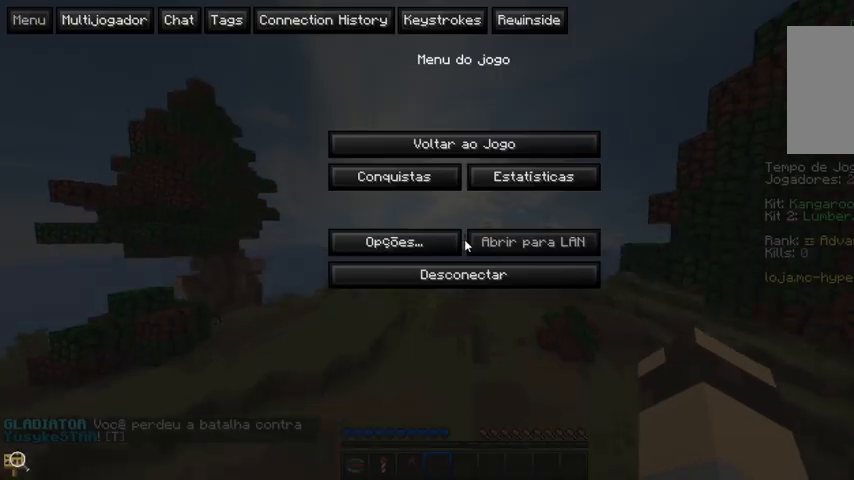
{"keys": [], "mouse": [], "events": []}
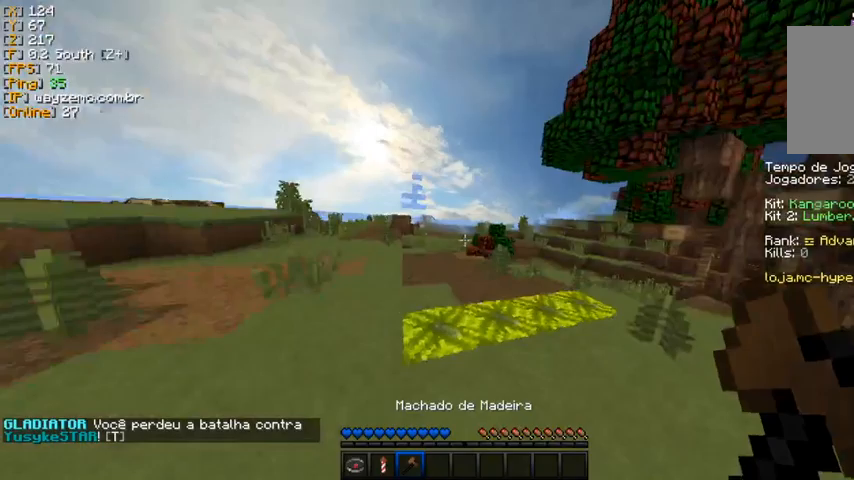
{"keys": ["a"], "mouse": ["left"], "events": [[300, "mouse_left", "down"], [333, "a", "down"]]}
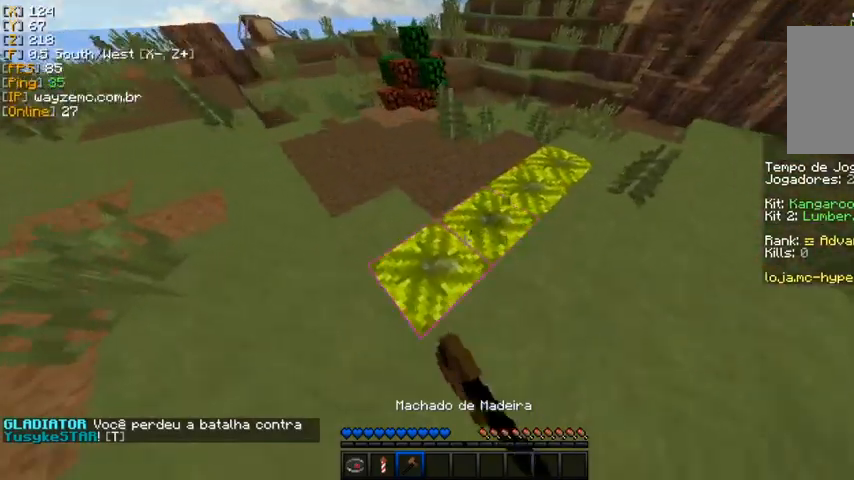
{"keys": [], "mouse": ["left"], "events": [[33, "a", "up"]]}
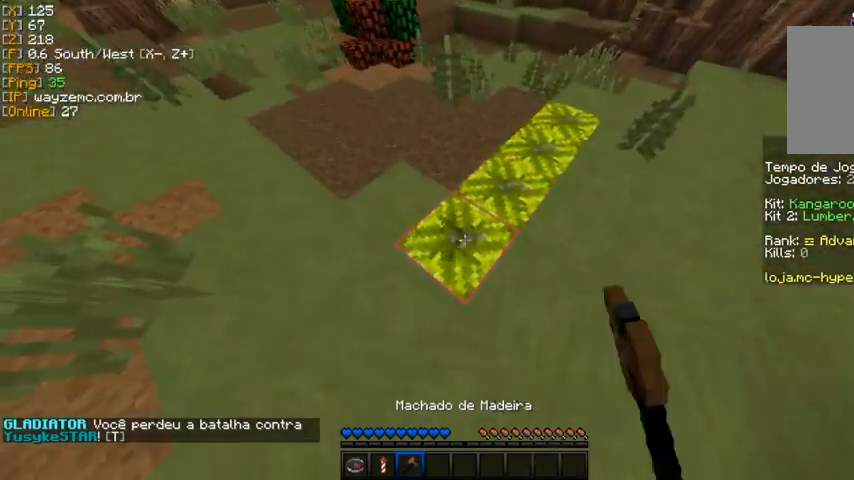
{"keys": [], "mouse": ["left"], "events": []}
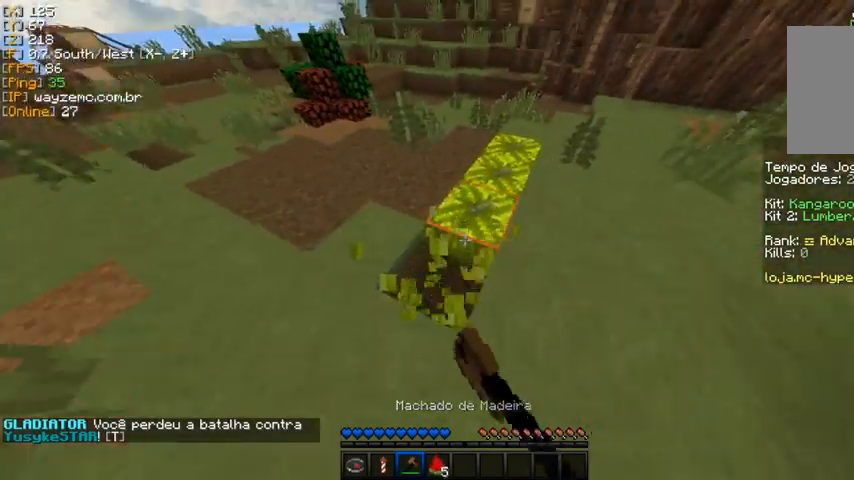
{"keys": [], "mouse": ["left"], "events": []}
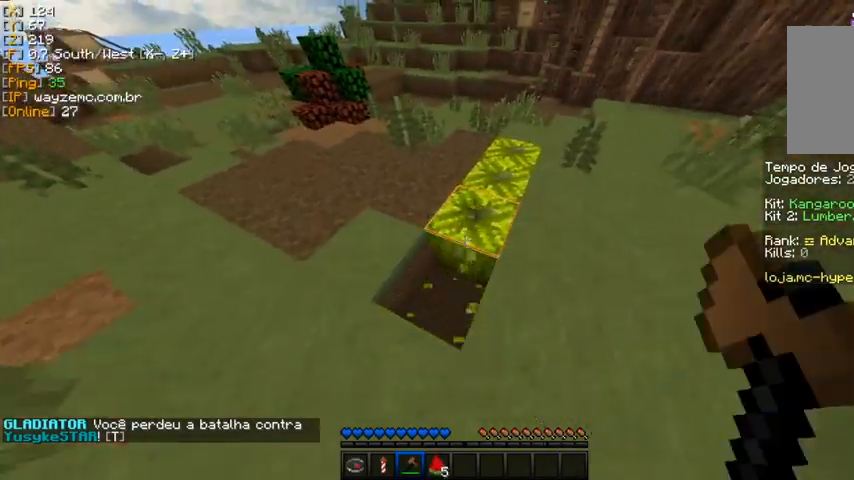
{"keys": [], "mouse": ["left"], "events": []}
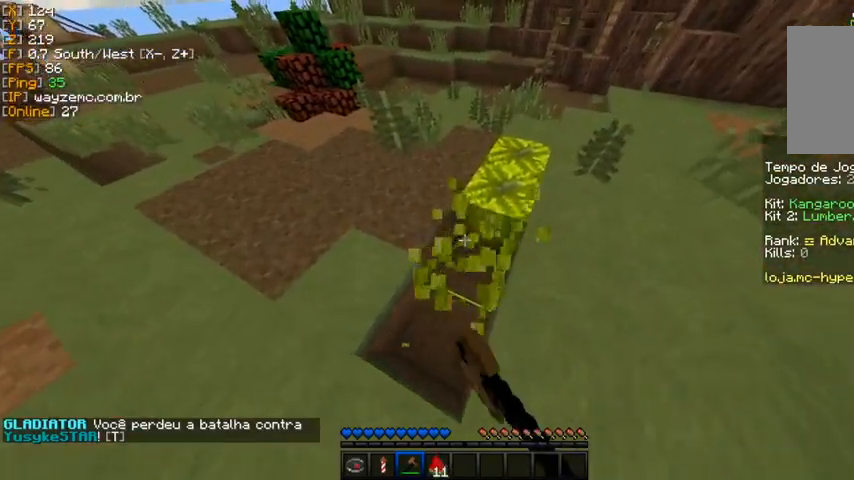
{"keys": ["a"], "mouse": ["left"], "events": [[400, "a", "down"]]}
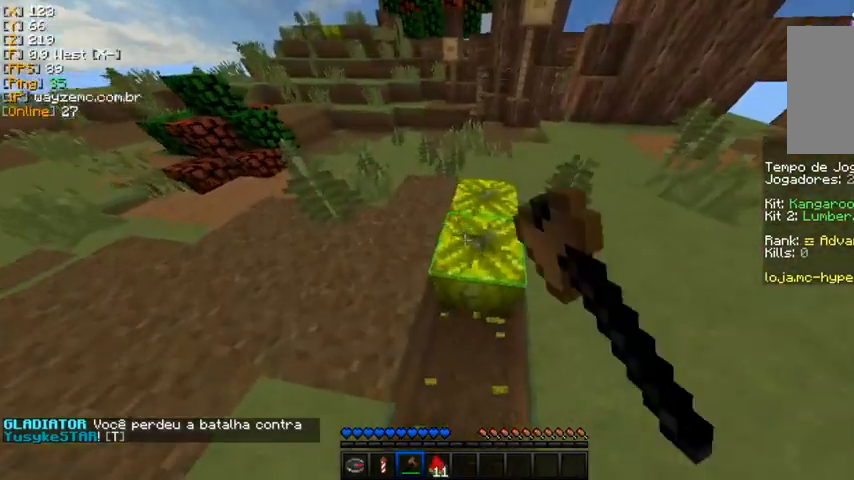
{"keys": [], "mouse": ["left"], "events": [[100, "a", "up"]]}
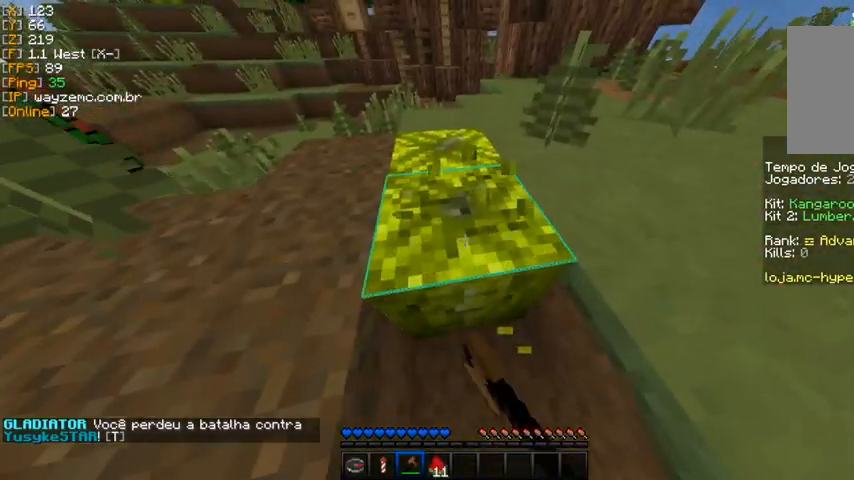
{"keys": [], "mouse": ["left"], "events": []}
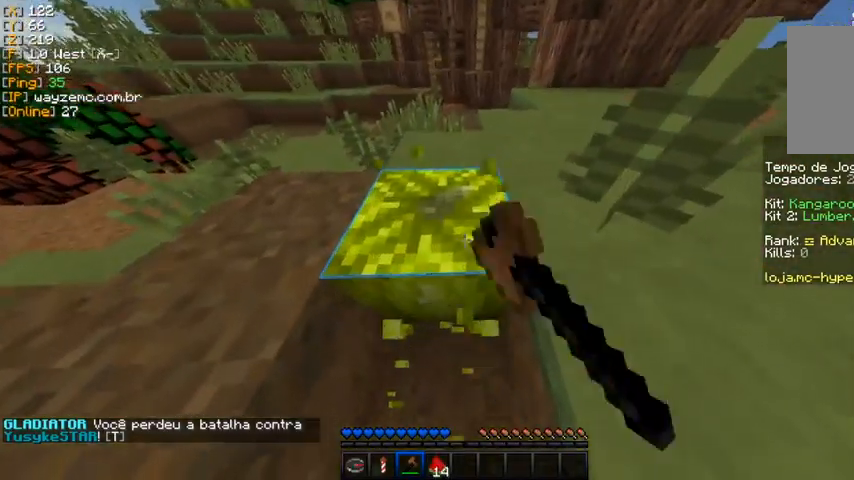
{"keys": [], "mouse": ["left"], "events": []}
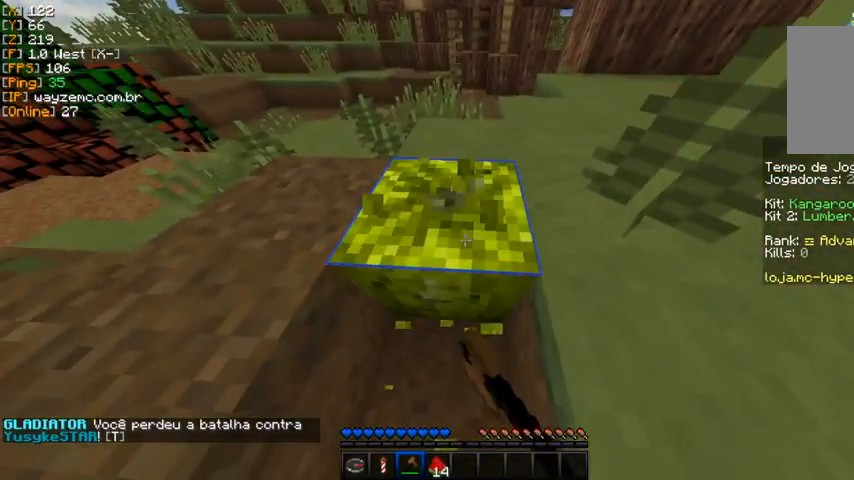
{"keys": [], "mouse": ["left"], "events": []}
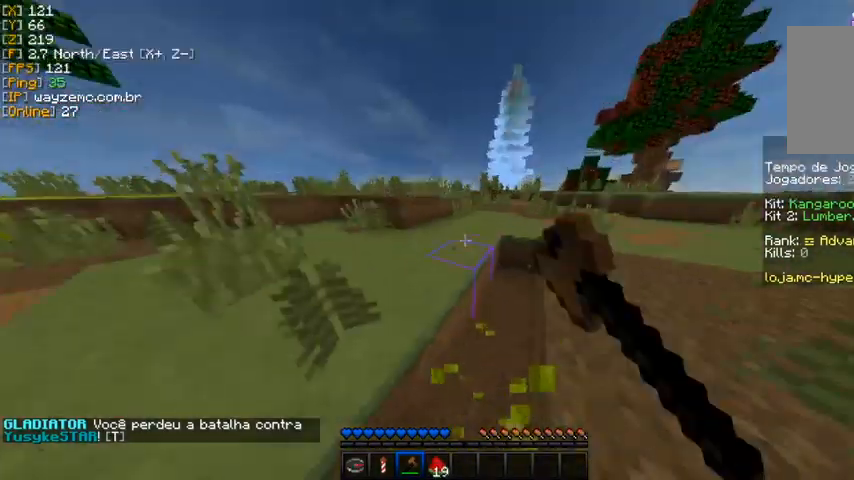
{"keys": [], "mouse": [], "events": [[33, "mouse_left", "up"]]}
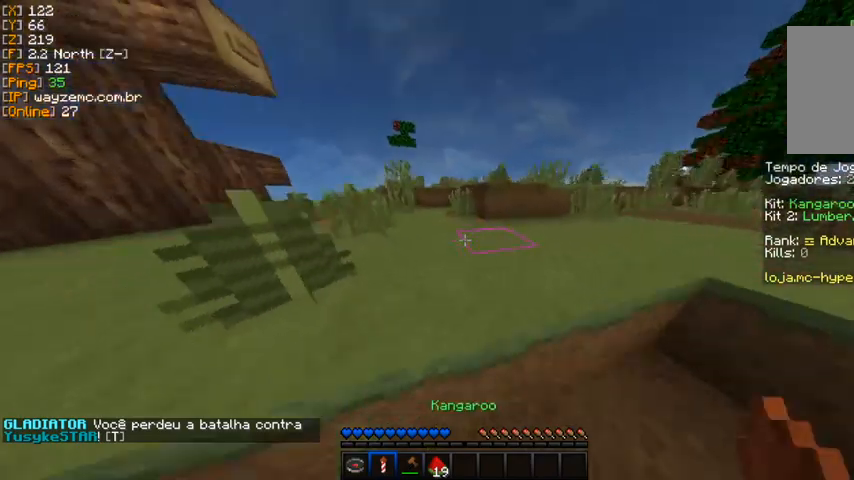
{"keys": [], "mouse": ["left"], "events": [[500, "mouse_left", "down"]]}
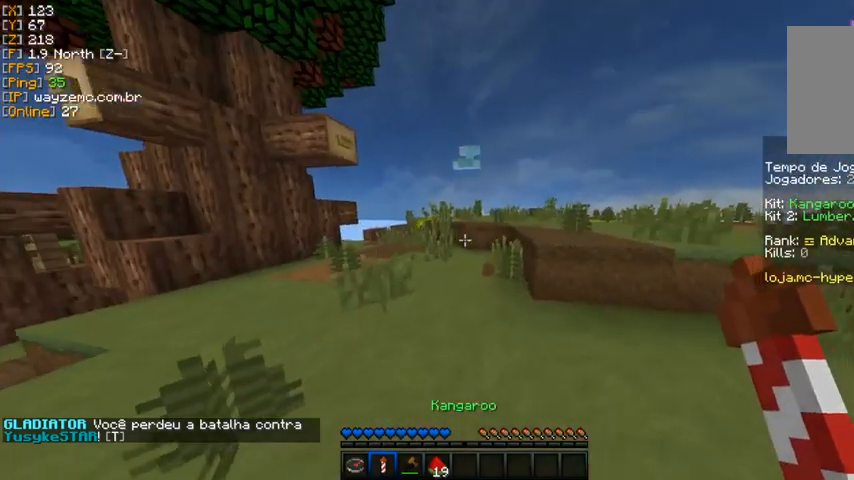
{"keys": [], "mouse": [], "events": [[100, "mouse_left", "up"]]}
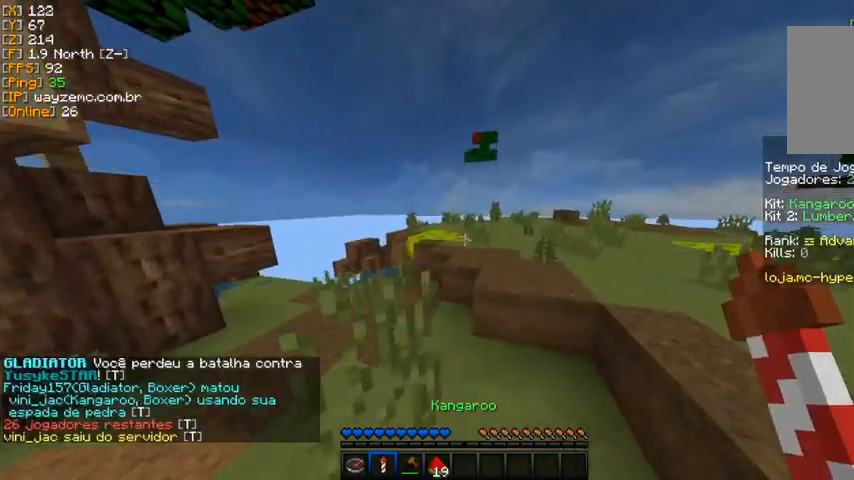
{"keys": ["a"], "mouse": [], "events": [[267, "a", "down"]]}
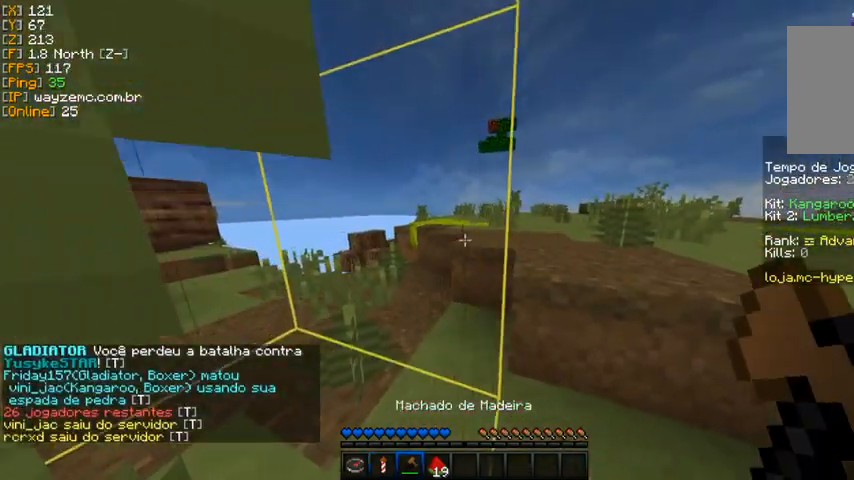
{"keys": ["a"], "mouse": [], "events": []}
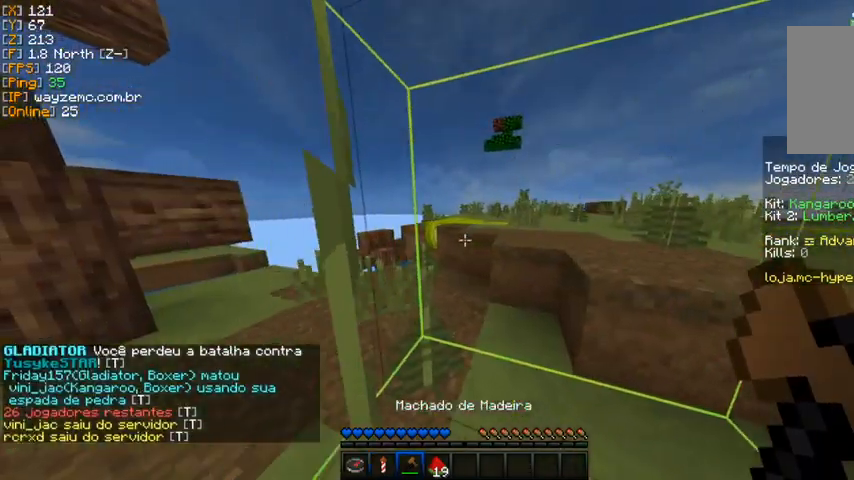
{"keys": [], "mouse": [], "events": [[100, "a", "up"]]}
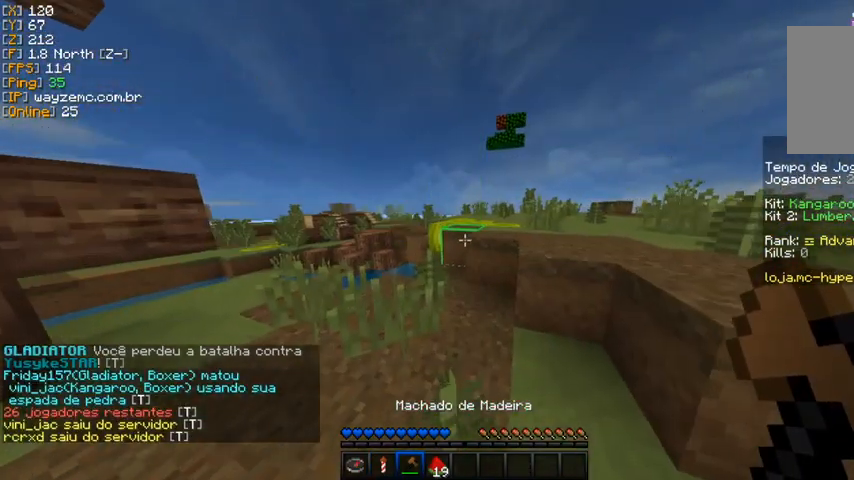
{"keys": ["a"], "mouse": [], "events": [[333, "a", "down"]]}
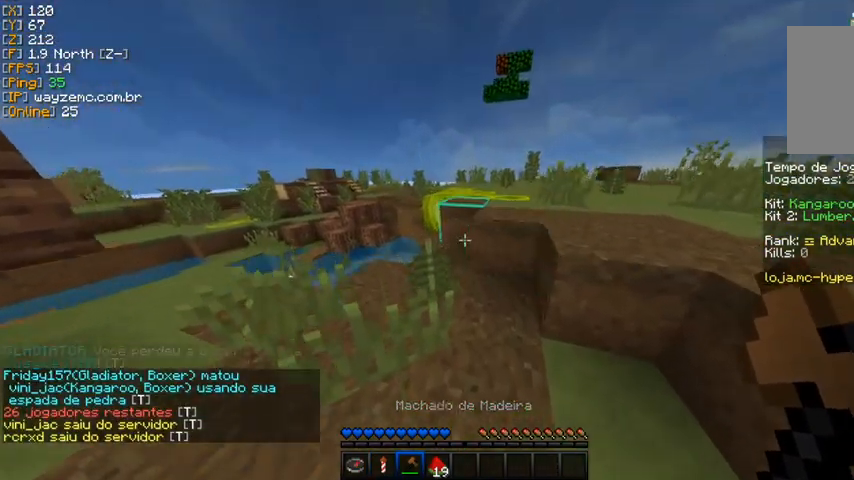
{"keys": [], "mouse": ["left"], "events": [[133, "a", "up"], [267, "mouse_left", "down"], [367, "a", "down"], [467, "a", "up"]]}
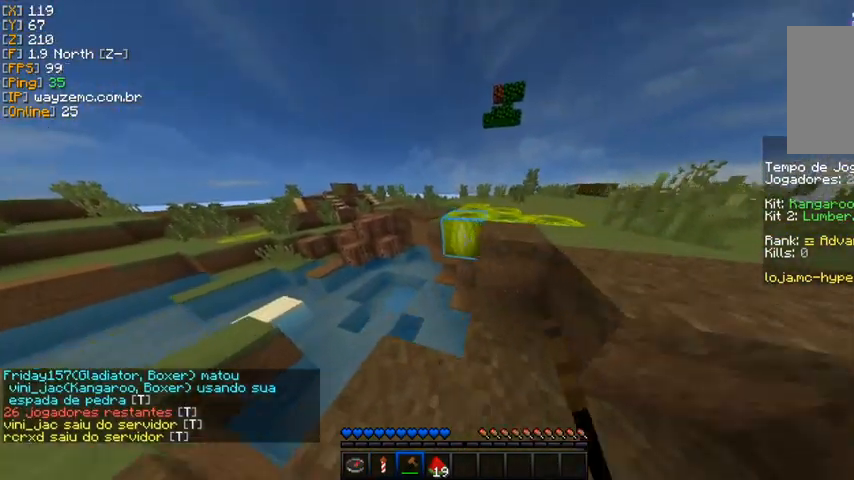
{"keys": [], "mouse": ["left"], "events": []}
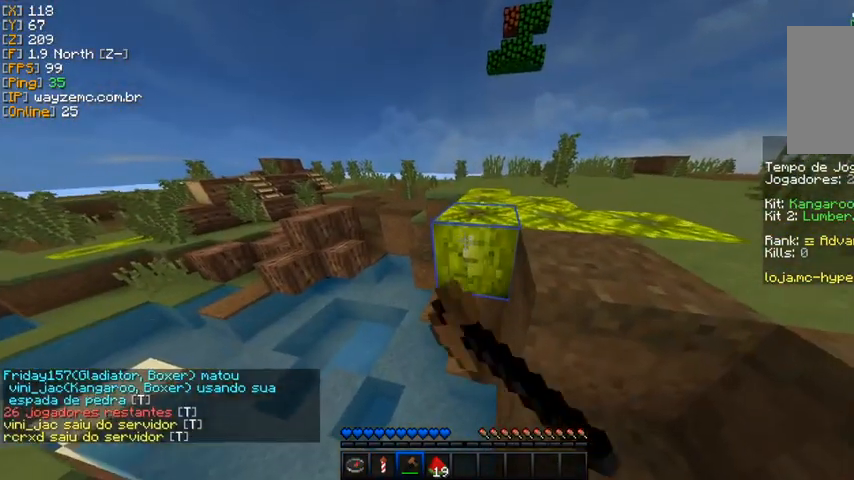
{"keys": [], "mouse": ["left"], "events": []}
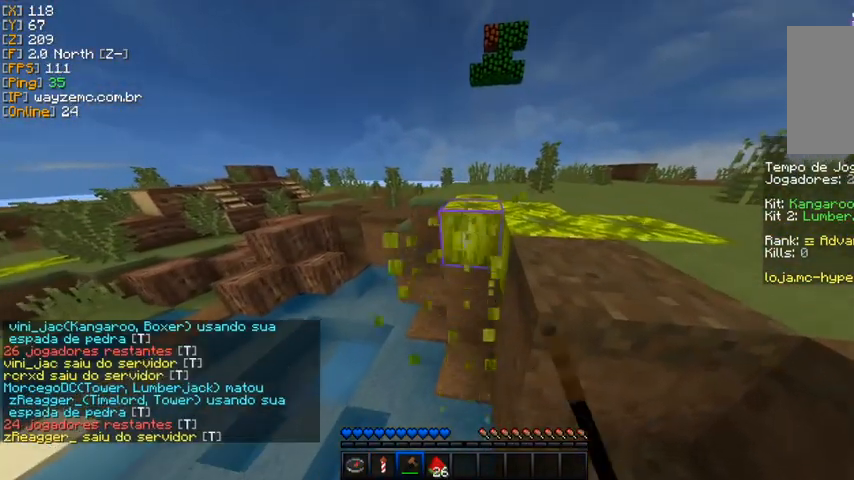
{"keys": [], "mouse": ["left"], "events": []}
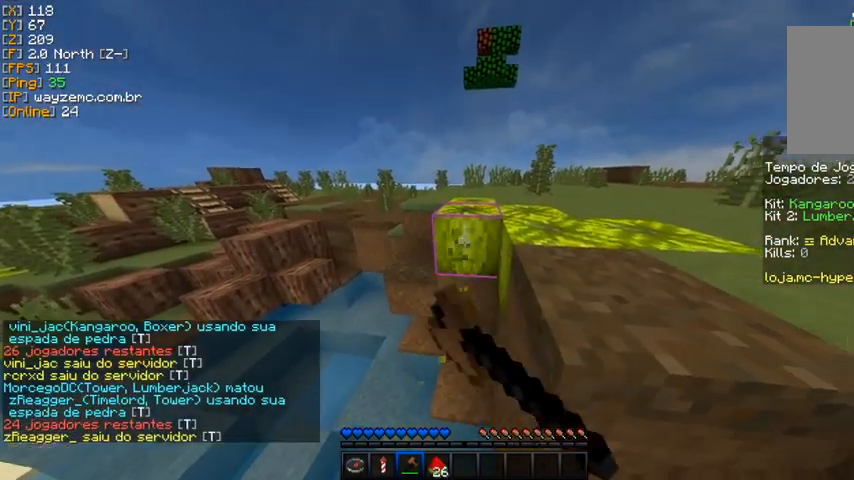
{"keys": [], "mouse": ["left"], "events": []}
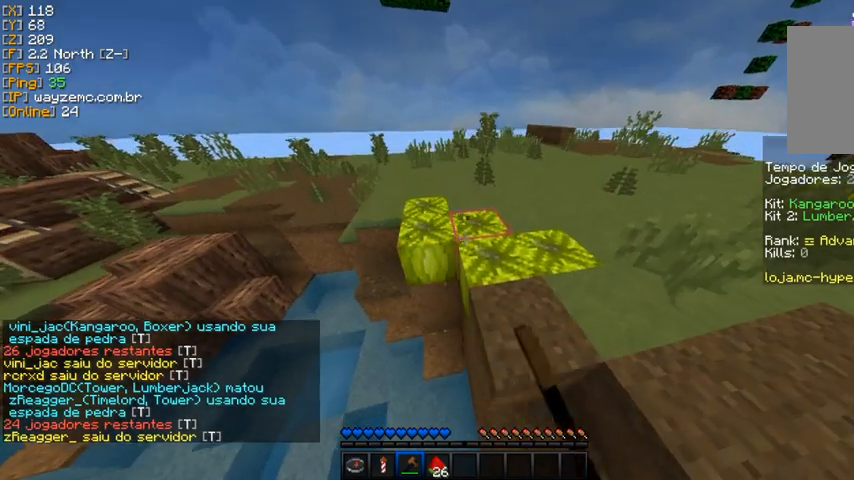
{"keys": [], "mouse": ["left"], "events": []}
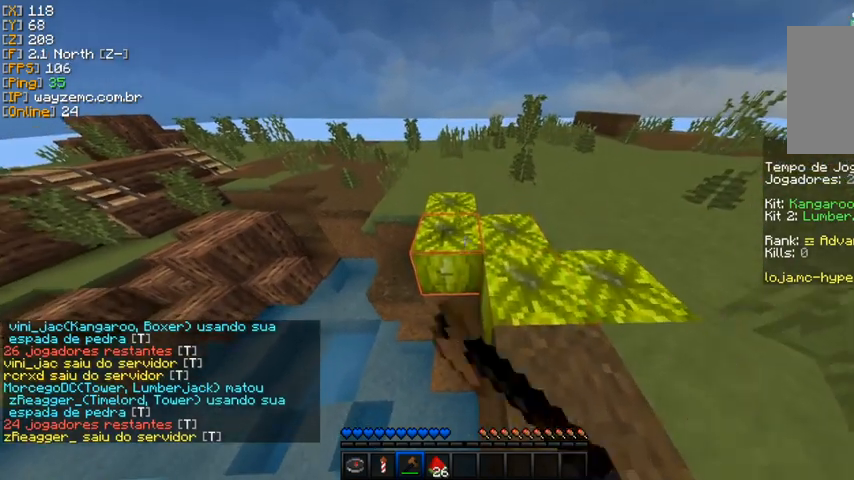
{"keys": [], "mouse": ["left"], "events": []}
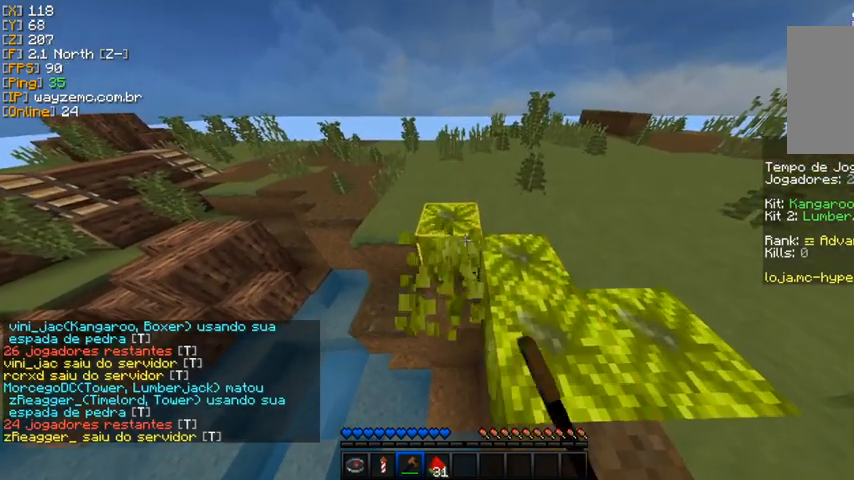
{"keys": [], "mouse": ["left"], "events": []}
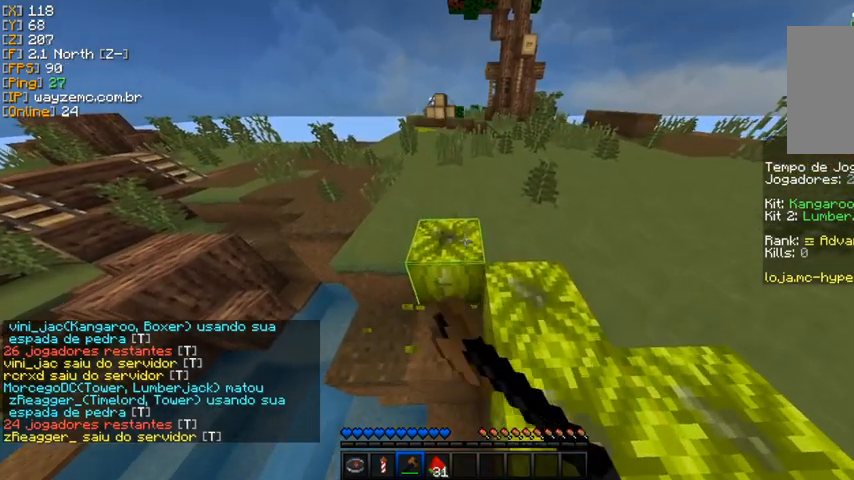
{"keys": [], "mouse": ["left"]}
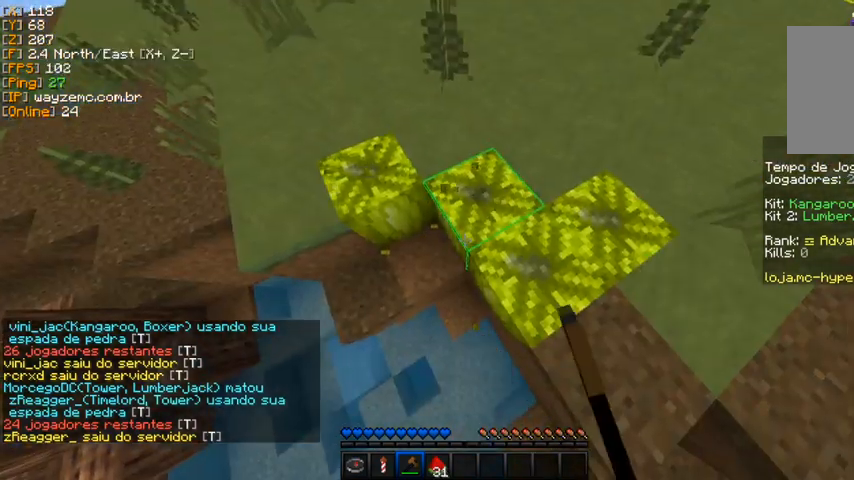
{"keys": [], "mouse": ["left"], "events": []}
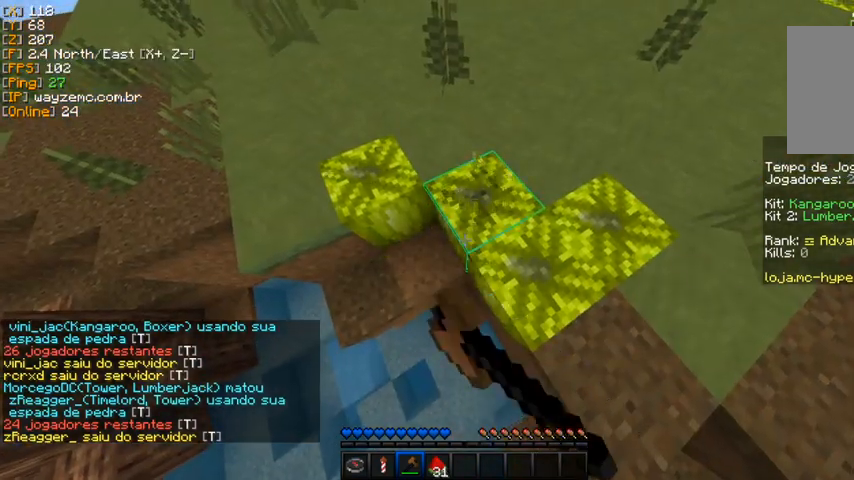
{"keys": [], "mouse": ["left"], "events": []}
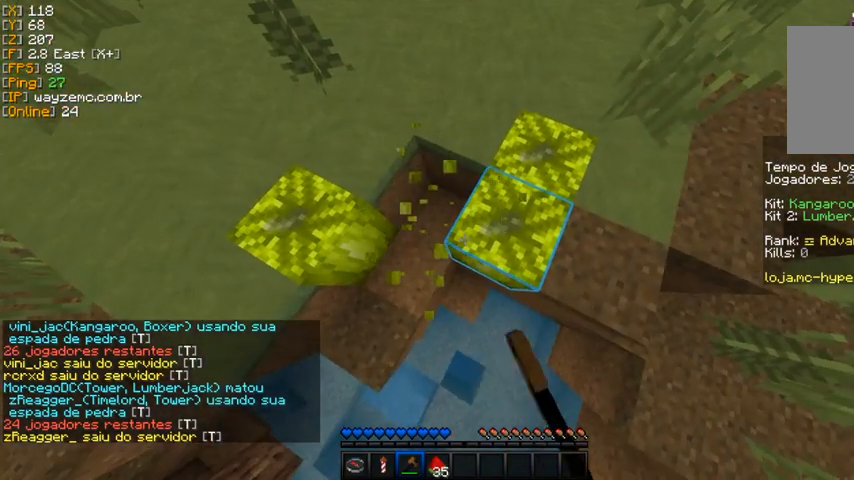
{"keys": [], "mouse": [], "events": [[100, "mouse_left", "up"]]}